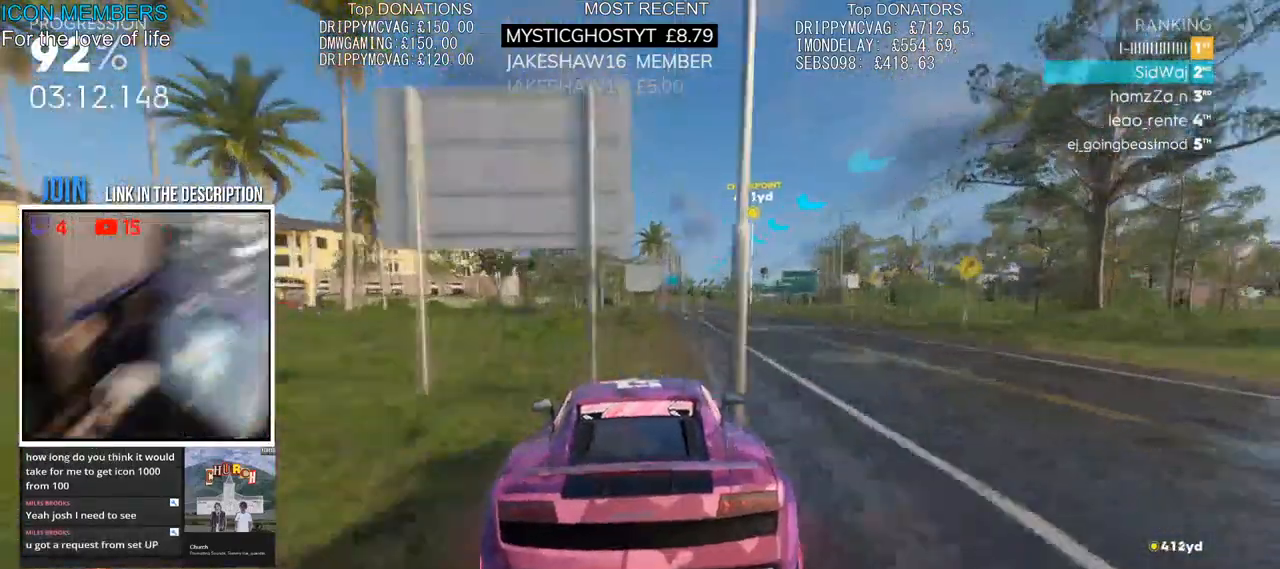
Gameplay with a controller (PlayStation layout); each line is a JSON object with the inputs held at the frame after it (dt_ms = milliseconds from this image to that frame). "events" lists button and stick changes between this image and that frame as [ms after this image, input, new state], when the widget could be followed in between.
{"dt_ms": 500, "buttons": ["R2"], "left_stick": "right", "right_stick": "center", "events": [[83, "left_stick", "right"]]}
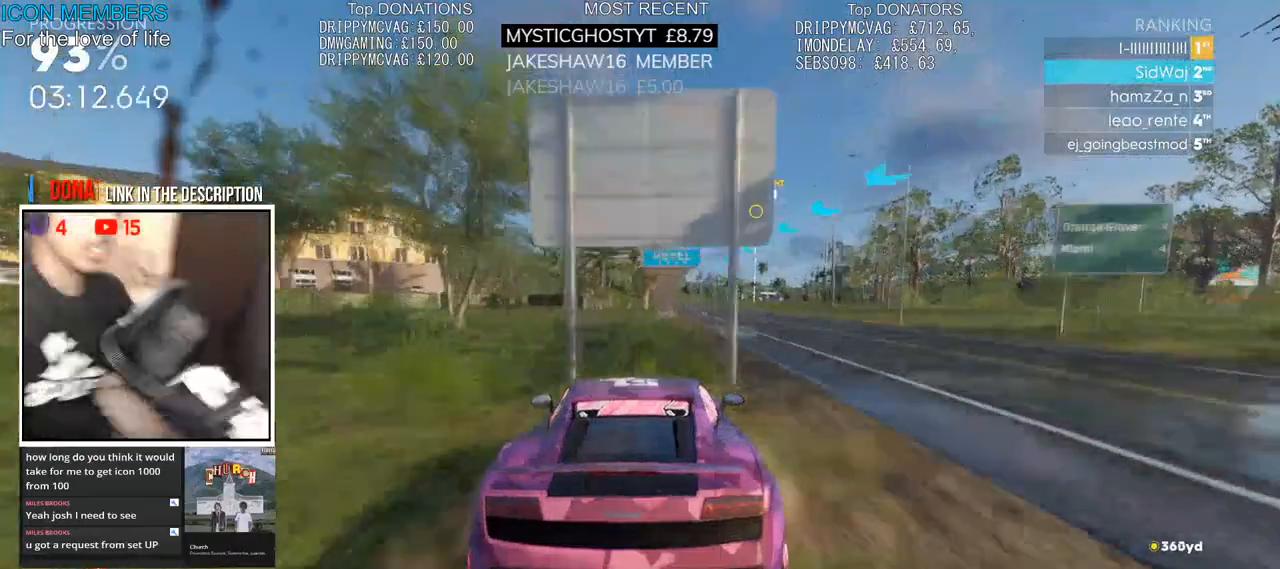
{"dt_ms": 500, "buttons": ["R2"], "left_stick": "down-left", "right_stick": "center", "events": [[167, "left_stick", "center"], [483, "left_stick", "down-left"]]}
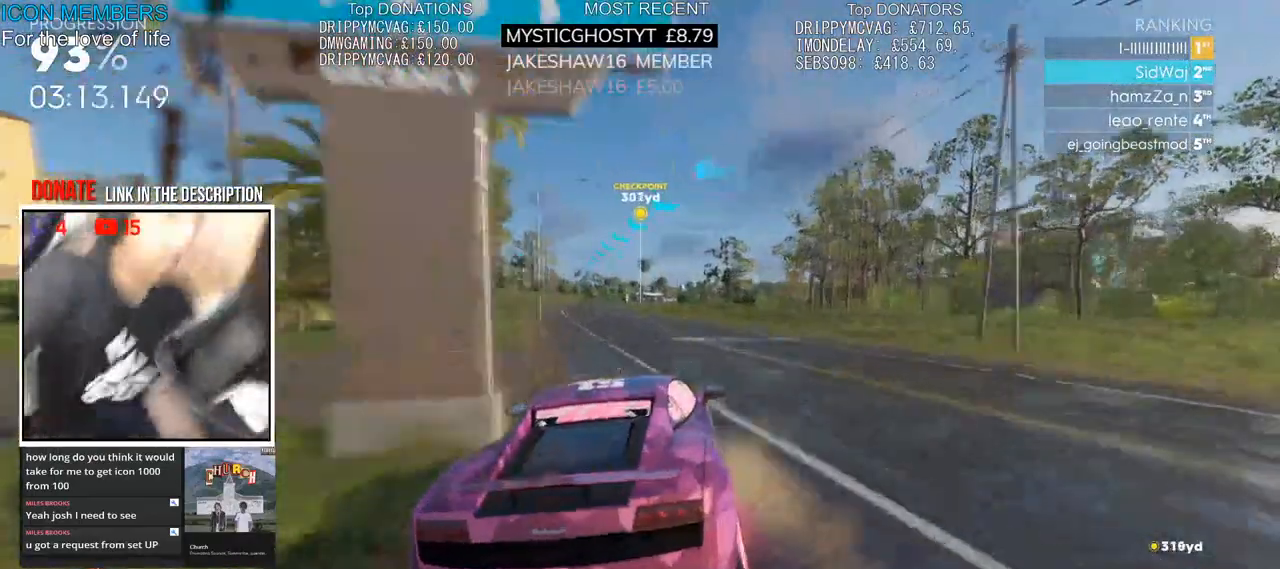
{"dt_ms": 500, "buttons": ["R2"], "left_stick": "center", "right_stick": "center", "events": [[417, "left_stick", "center"]]}
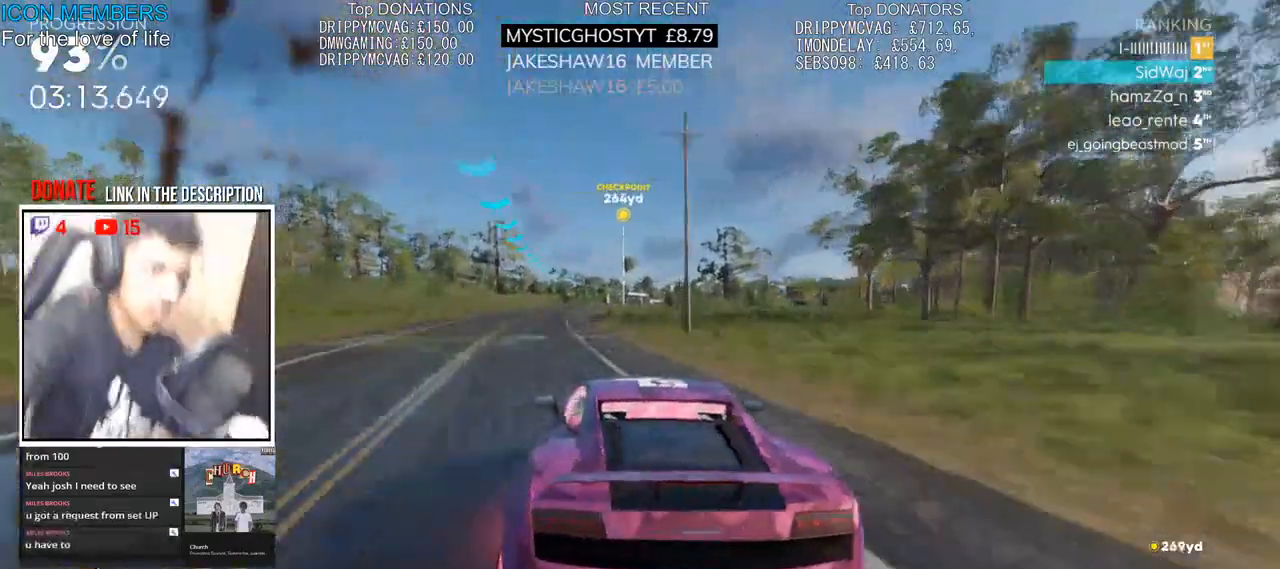
{"dt_ms": 500, "buttons": ["R2"], "left_stick": "center", "right_stick": "center", "events": []}
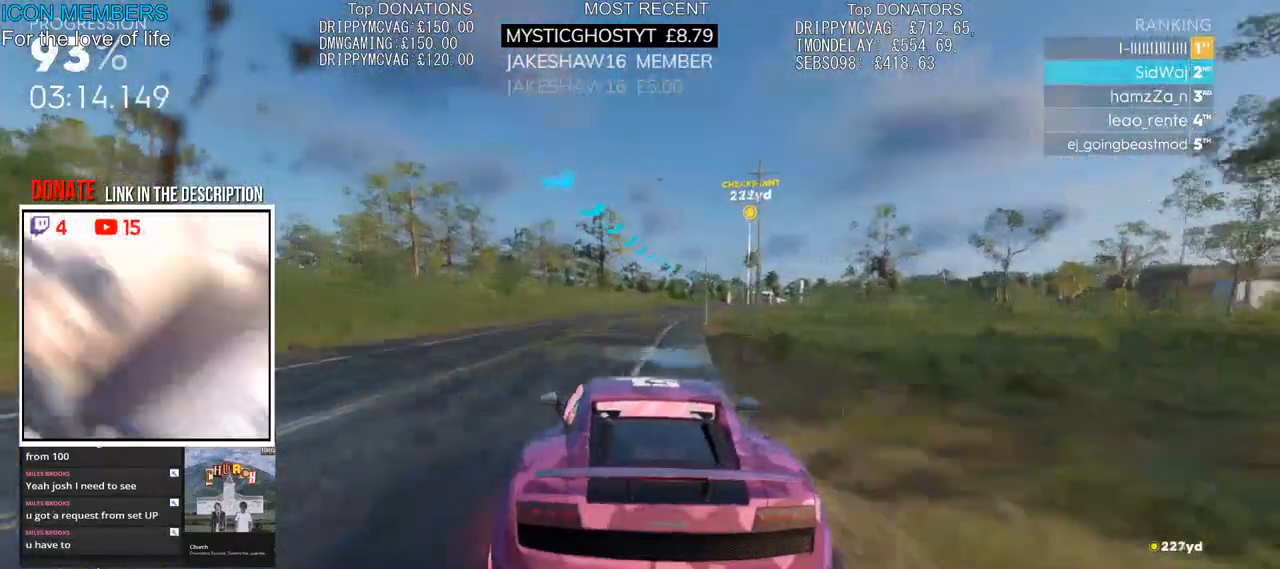
{"dt_ms": 500, "buttons": ["R2"], "left_stick": "right", "right_stick": "center", "events": [[383, "left_stick", "right"]]}
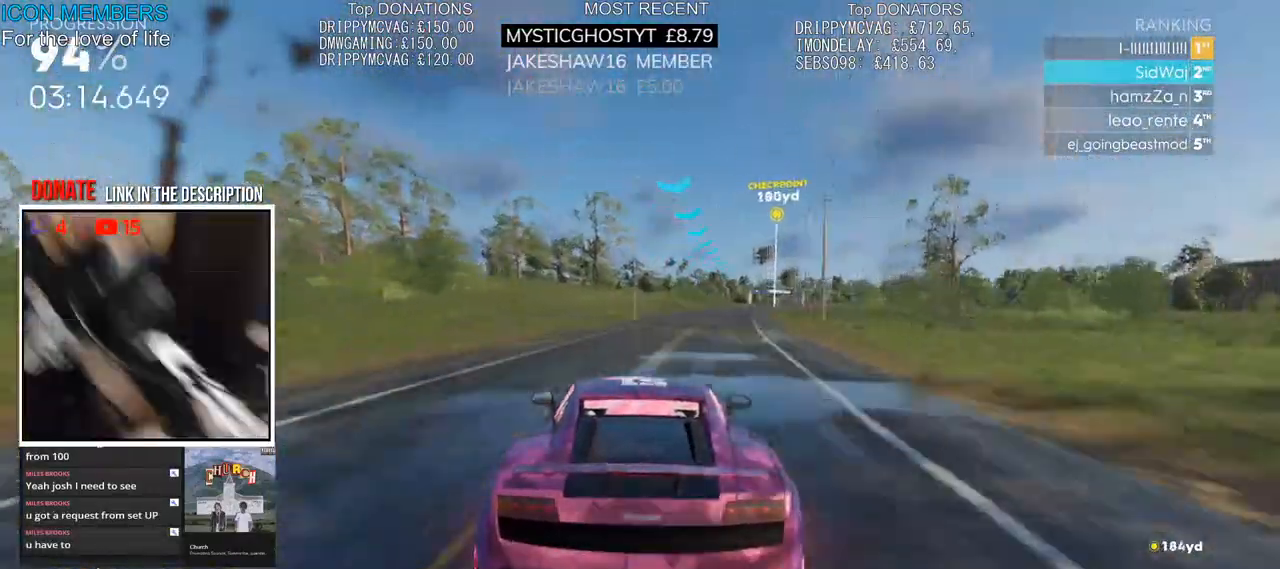
{"dt_ms": 500, "buttons": ["R2"], "left_stick": "center", "right_stick": "center", "events": [[150, "left_stick", "center"]]}
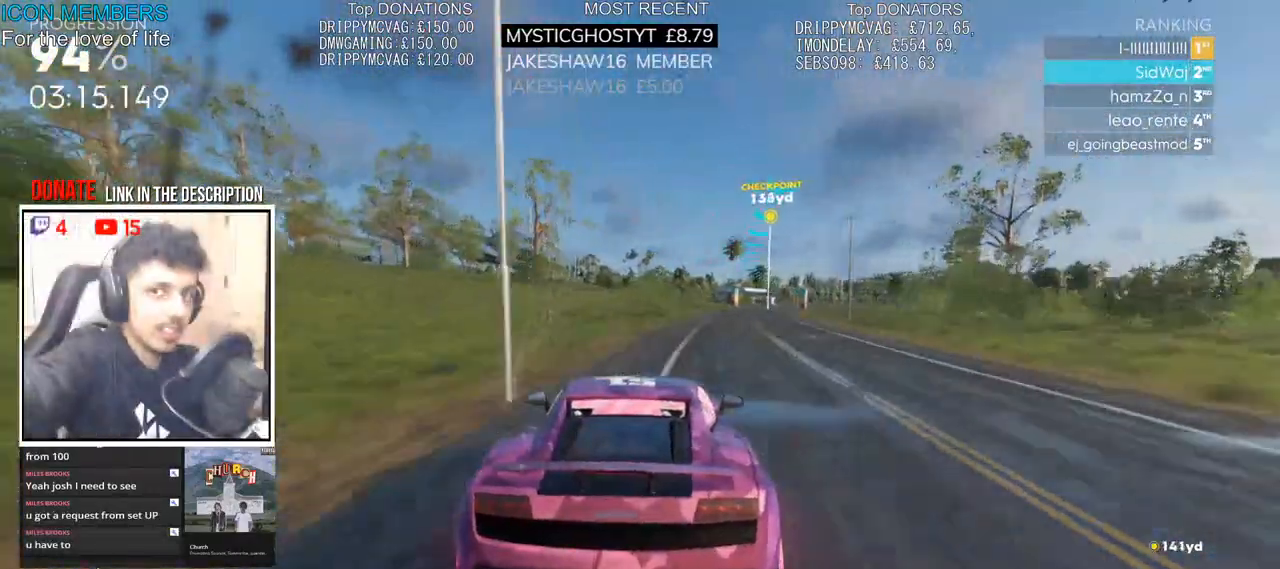
{"dt_ms": 500, "buttons": ["R2"], "left_stick": "right", "right_stick": "center", "events": [[83, "left_stick", "right"]]}
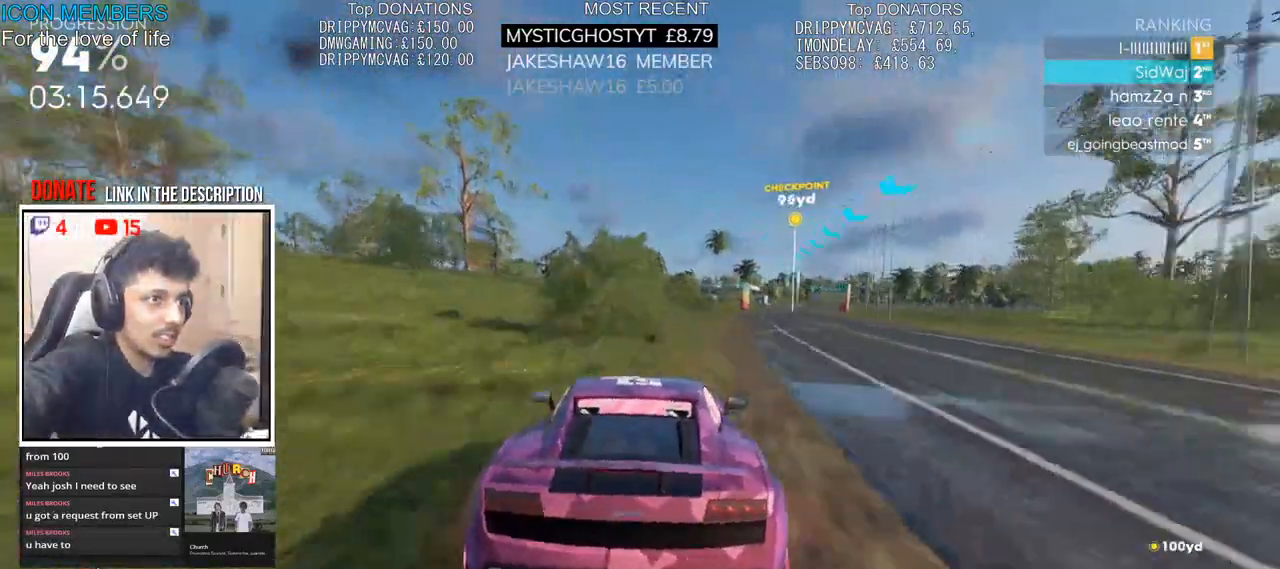
{"dt_ms": 500, "buttons": ["R2"], "left_stick": "right", "right_stick": "center", "events": []}
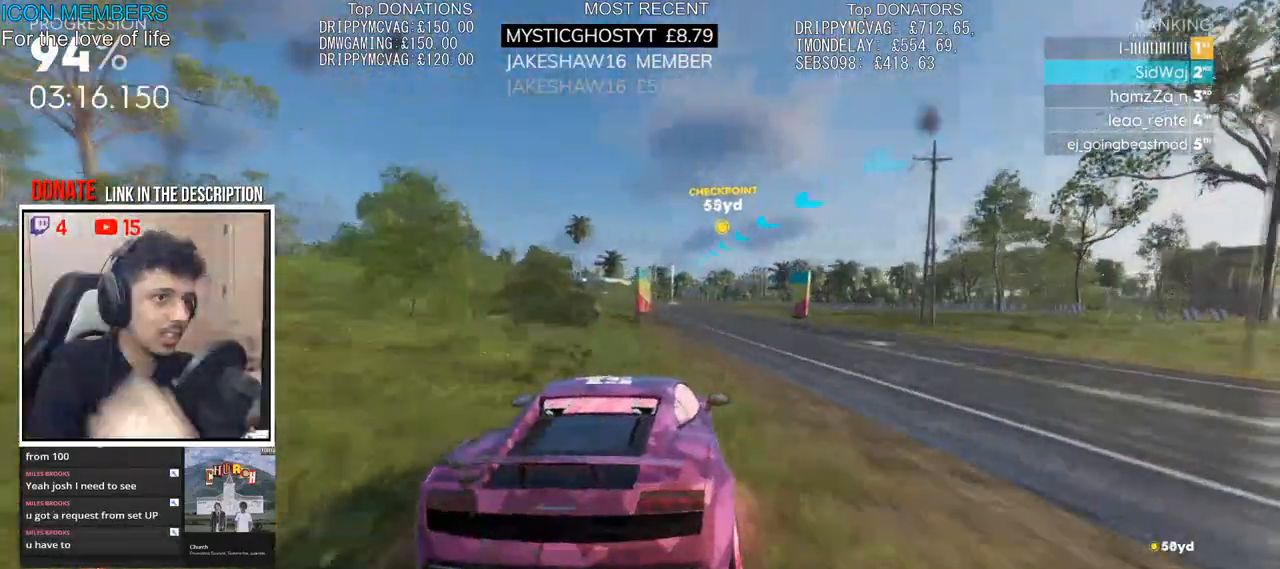
{"dt_ms": 500, "buttons": ["CROSS", "R2"], "left_stick": "left", "right_stick": "center", "events": [[250, "CROSS", "down"], [250, "left_stick", "center"], [333, "left_stick", "left"]]}
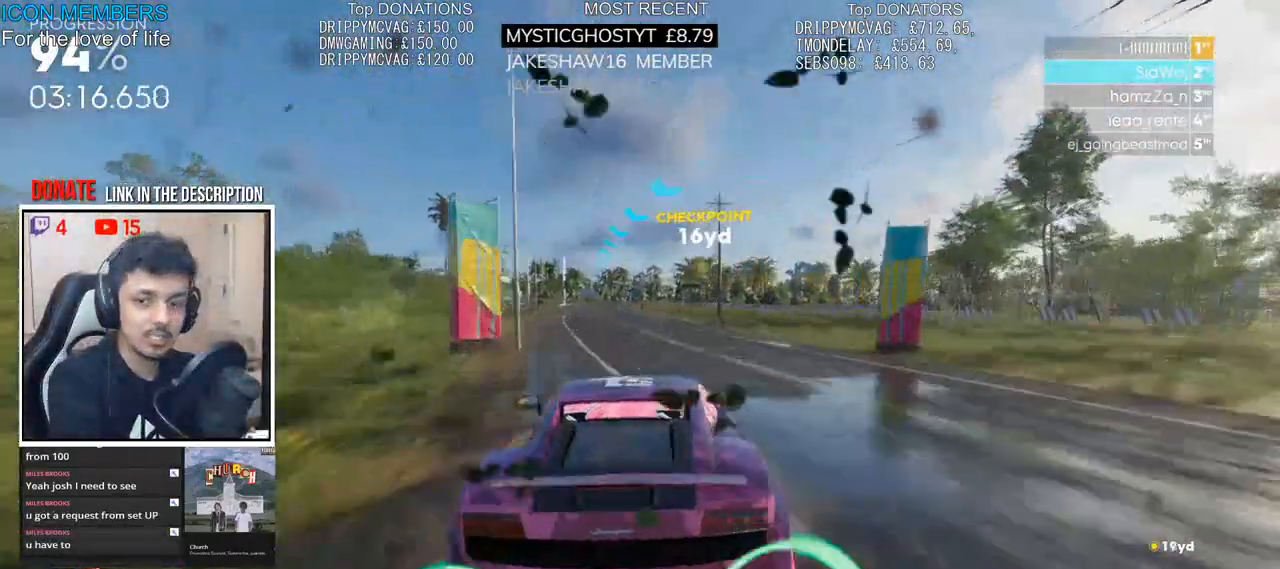
{"dt_ms": 500, "buttons": ["CROSS", "L1", "R2"], "left_stick": "center", "right_stick": "center", "events": [[67, "left_stick", "center"], [467, "L1", "down"]]}
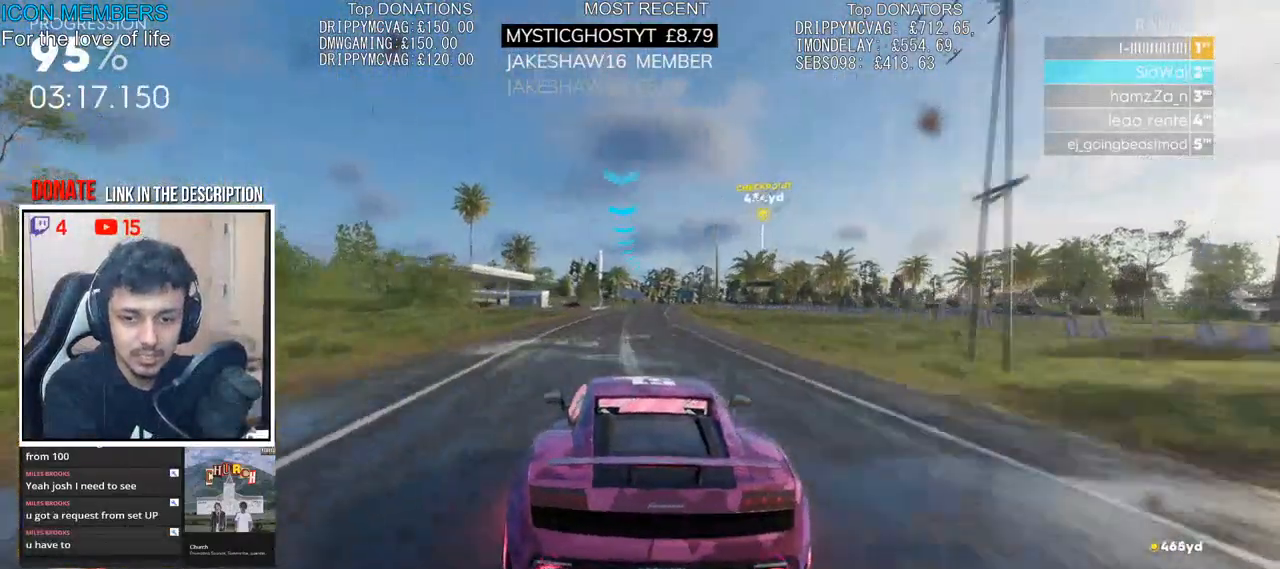
{"dt_ms": 500, "buttons": ["CROSS", "R2"], "left_stick": "center", "right_stick": "center", "events": [[33, "L1", "up"], [67, "left_stick", "left"], [217, "left_stick", "center"], [367, "left_stick", "left"], [450, "left_stick", "center"]]}
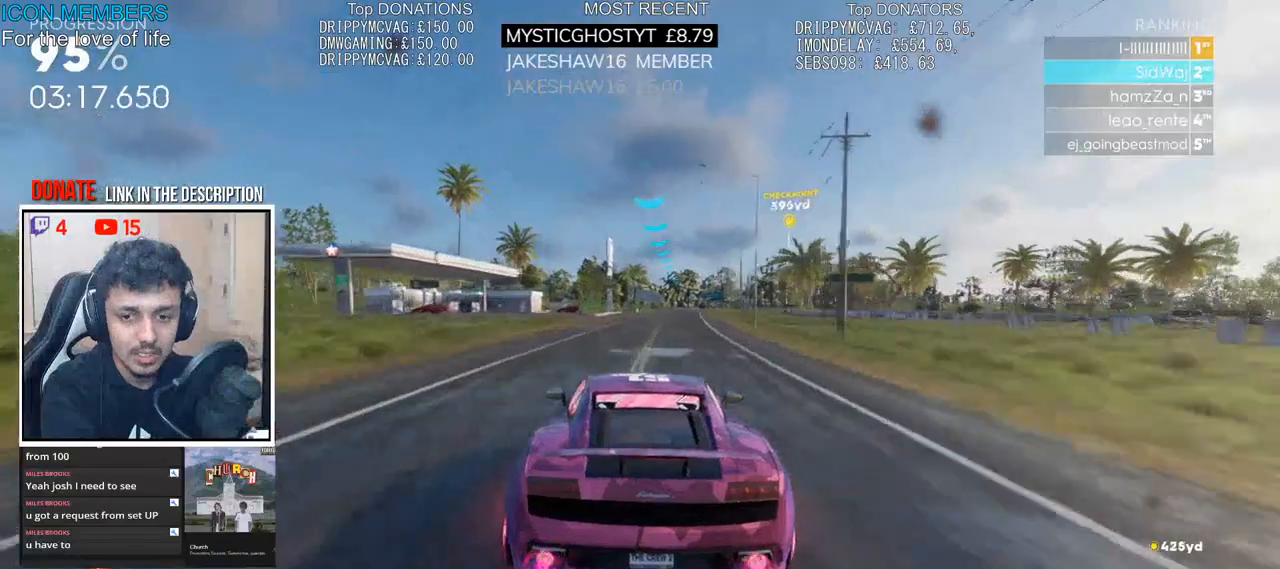
{"dt_ms": 500, "buttons": ["CROSS", "R2"], "left_stick": "right", "right_stick": "center", "events": [[117, "left_stick", "right"], [283, "left_stick", "center"], [450, "left_stick", "right"]]}
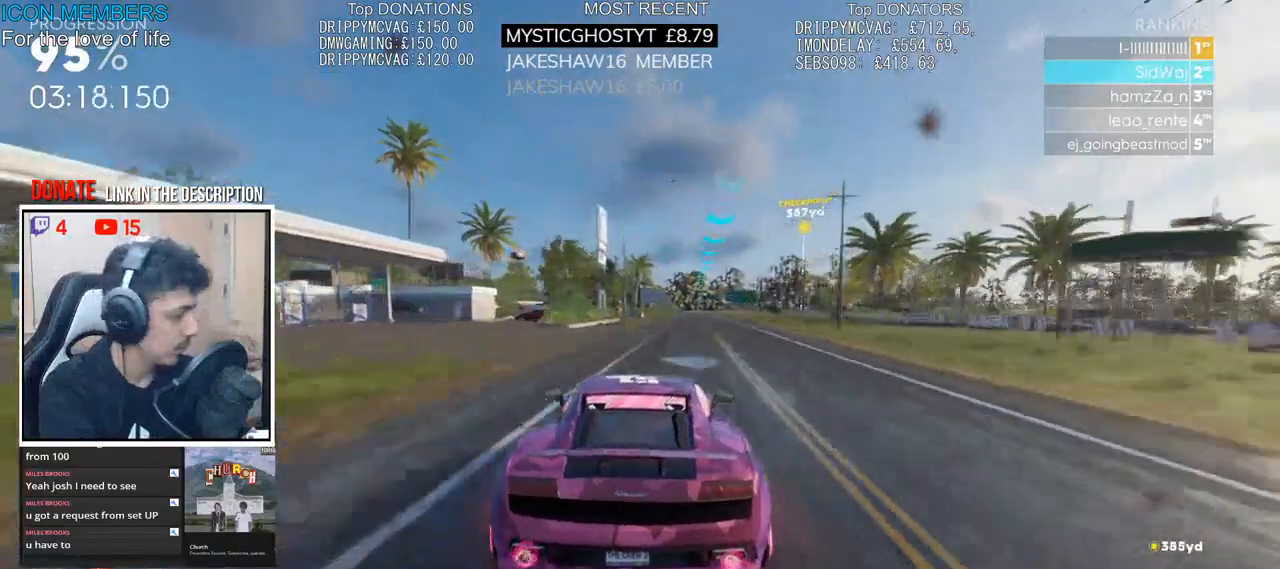
{"dt_ms": 1000, "buttons": ["R2"], "left_stick": "left", "right_stick": "center"}
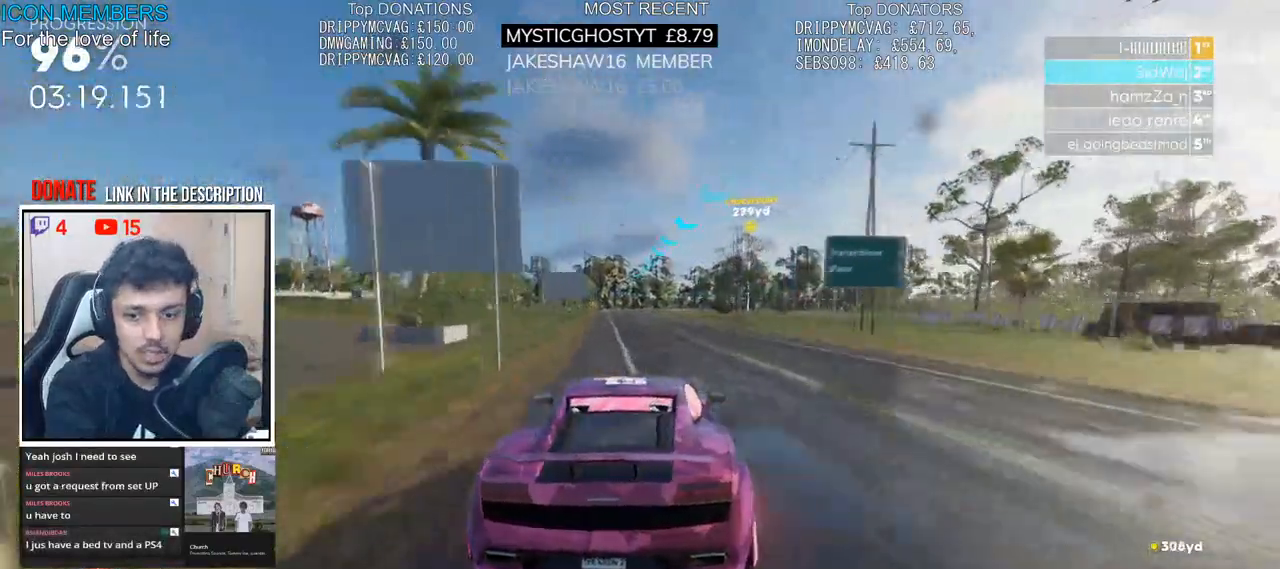
{"dt_ms": 500, "buttons": ["R2"], "left_stick": "center", "right_stick": "center", "events": [[50, "left_stick", "center"], [333, "left_stick", "left"], [467, "left_stick", "center"]]}
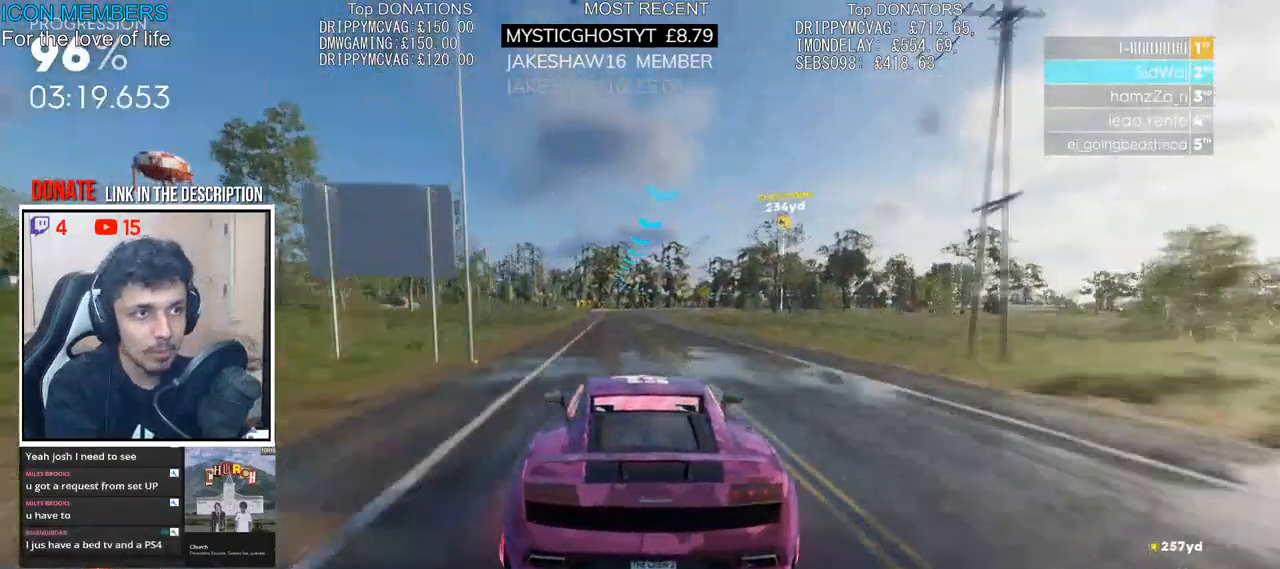
{"dt_ms": 500, "buttons": ["R2"], "left_stick": "center", "right_stick": "center", "events": [[417, "left_stick", "left"], [500, "left_stick", "center"]]}
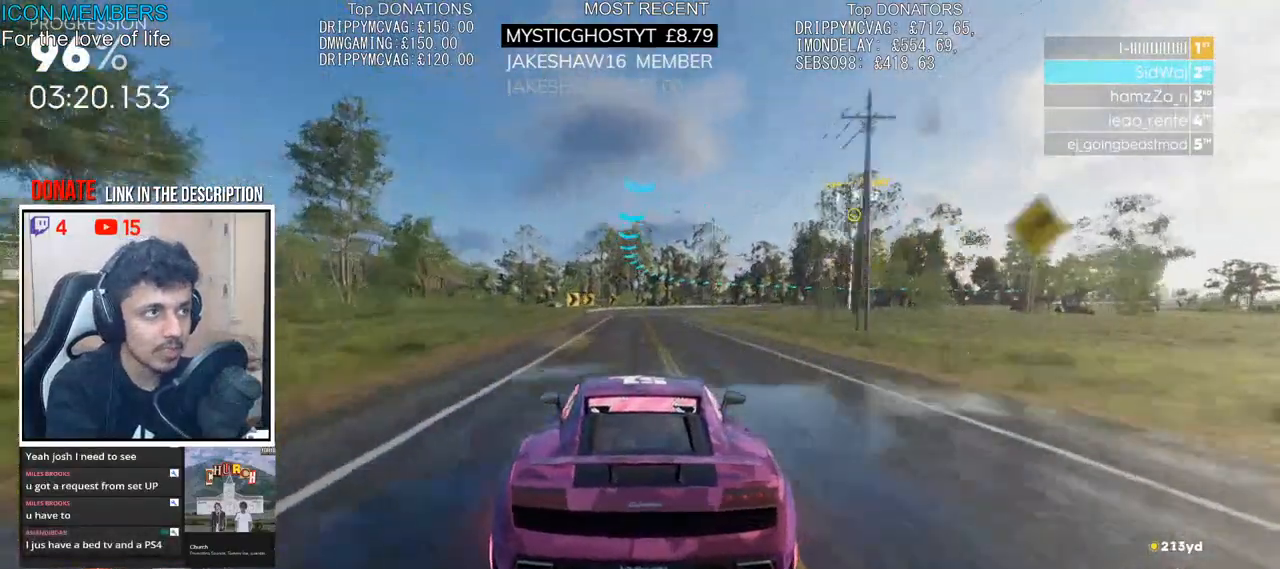
{"dt_ms": 1000, "buttons": ["CROSS", "R2"], "left_stick": "right", "right_stick": "center"}
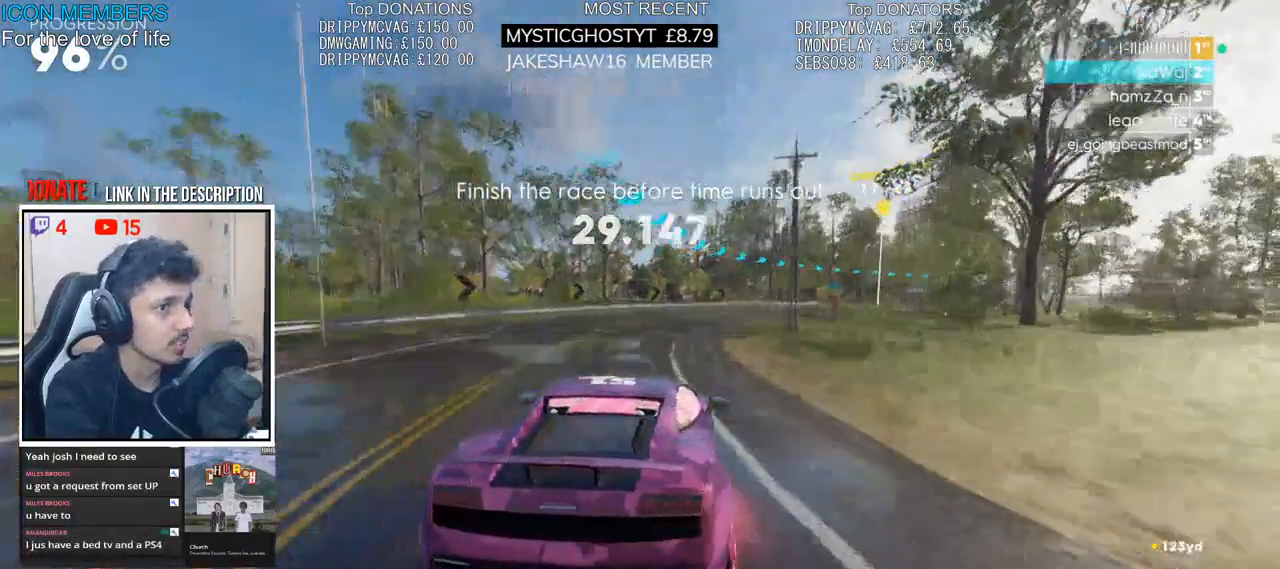
{"dt_ms": 500, "buttons": ["R2"], "left_stick": "right", "right_stick": "center", "events": [[200, "CROSS", "up"], [417, "R2", "up"], [500, "R2", "down"]]}
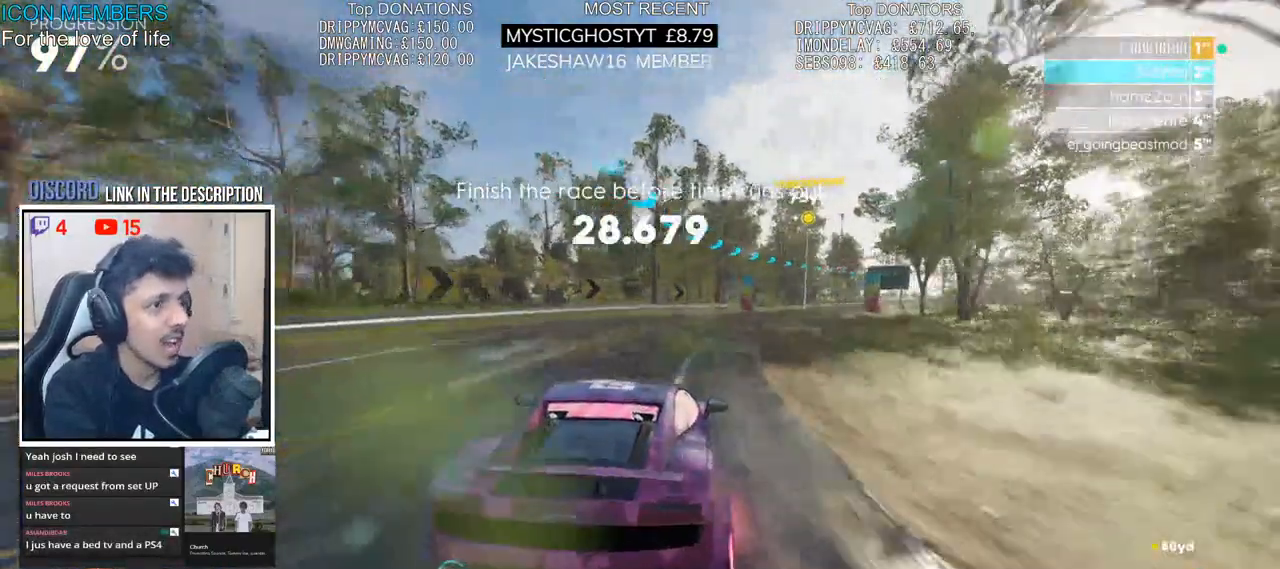
{"dt_ms": 500, "buttons": ["R2"], "left_stick": "center", "right_stick": "center", "events": [[200, "left_stick", "center"], [333, "left_stick", "right"], [467, "left_stick", "center"]]}
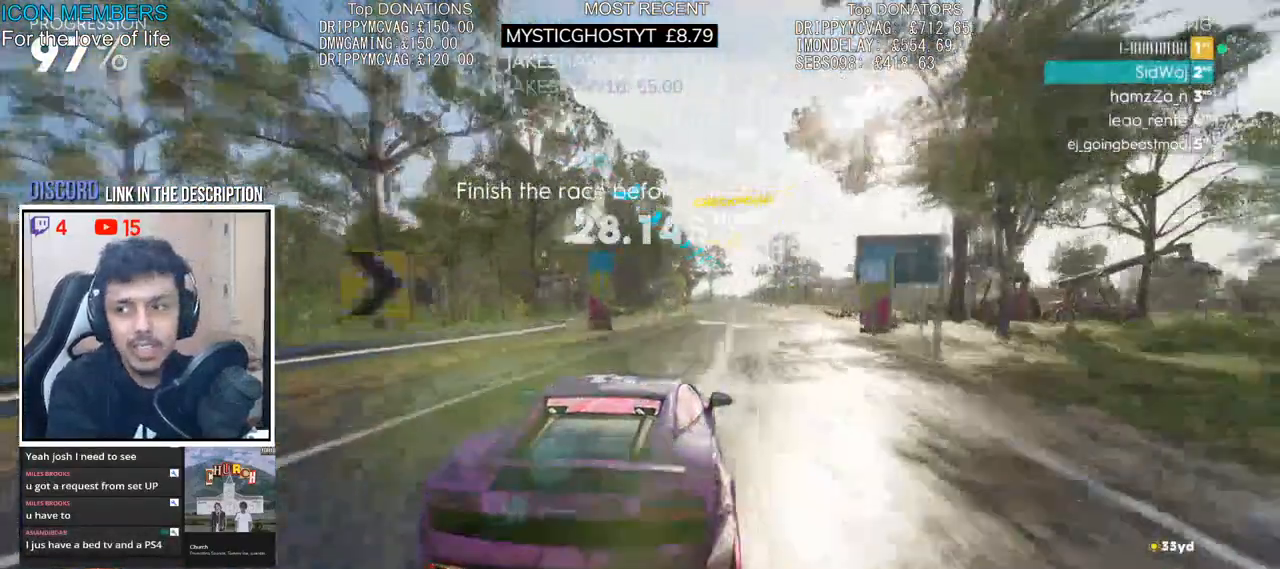
{"dt_ms": 500, "buttons": ["CROSS", "R2"], "left_stick": "center", "right_stick": "center", "events": [[67, "CROSS", "down"], [217, "left_stick", "left"], [333, "left_stick", "center"], [400, "left_stick", "right"], [467, "left_stick", "center"]]}
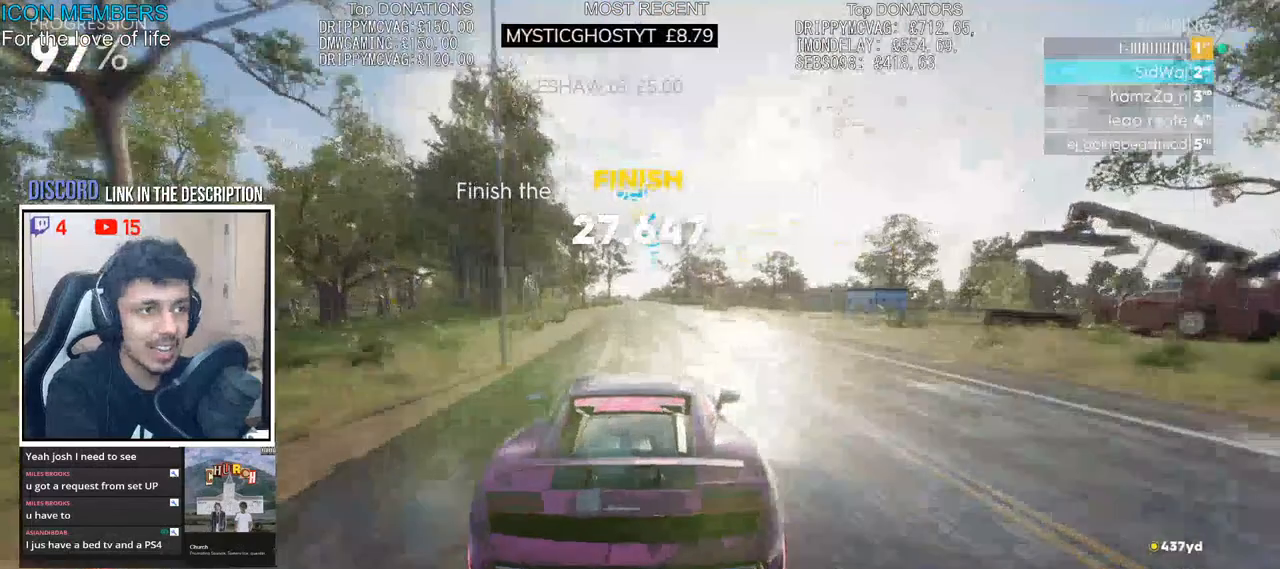
{"dt_ms": 500, "buttons": ["CROSS", "R2"], "left_stick": "center", "right_stick": "center", "events": [[67, "left_stick", "left"], [167, "left_stick", "center"]]}
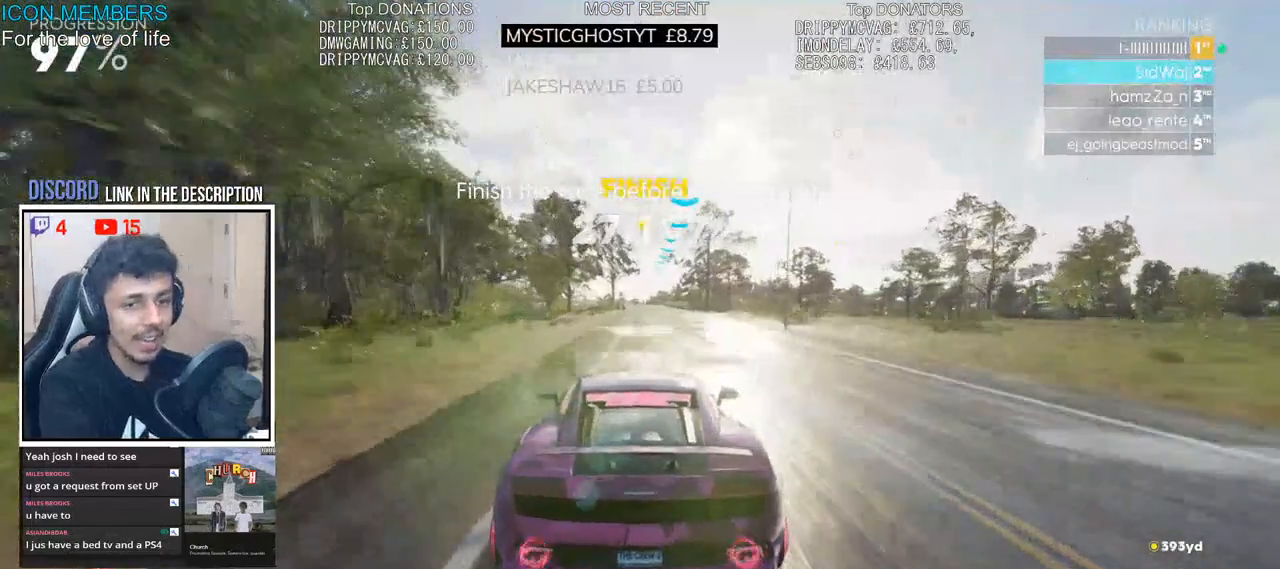
{"dt_ms": 500, "buttons": ["CROSS", "R2"], "left_stick": "center", "right_stick": "center", "events": []}
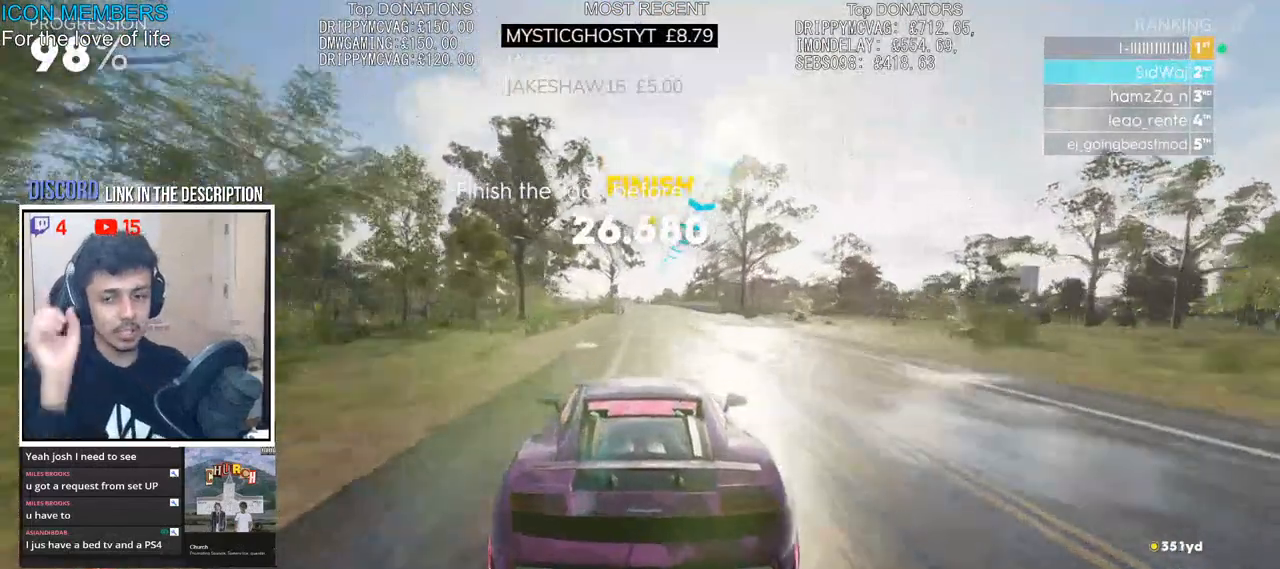
{"dt_ms": 500, "buttons": ["R2"], "left_stick": "center", "right_stick": "center", "events": [[267, "CROSS", "up"]]}
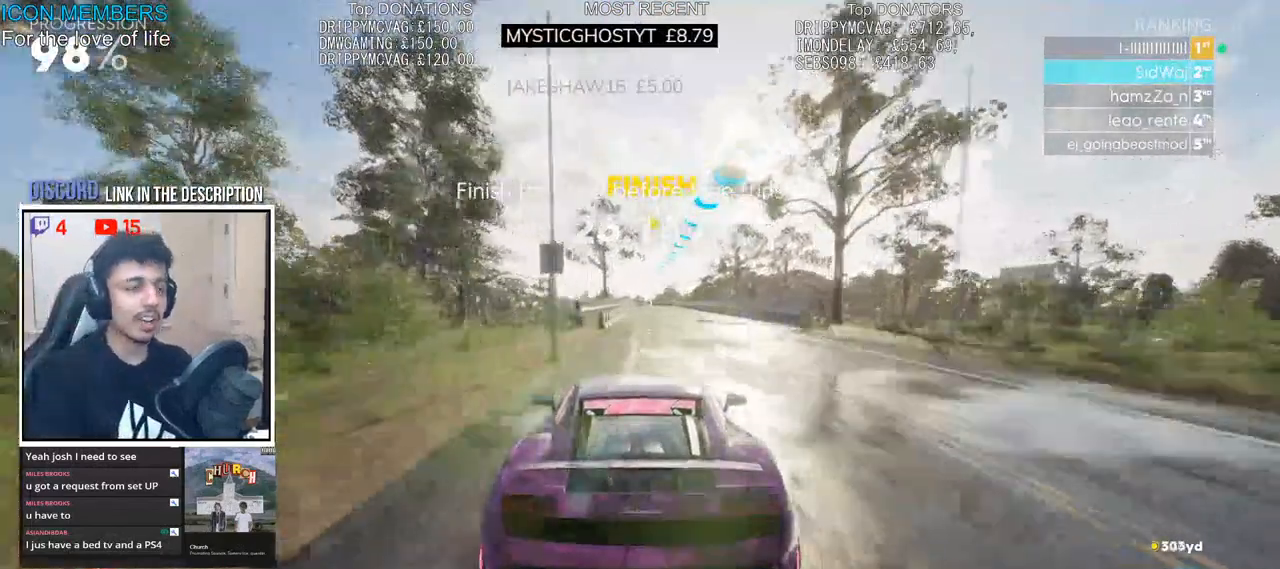
{"dt_ms": 500, "buttons": ["R2"], "left_stick": "center", "right_stick": "center", "events": [[50, "left_stick", "right"], [100, "left_stick", "center"]]}
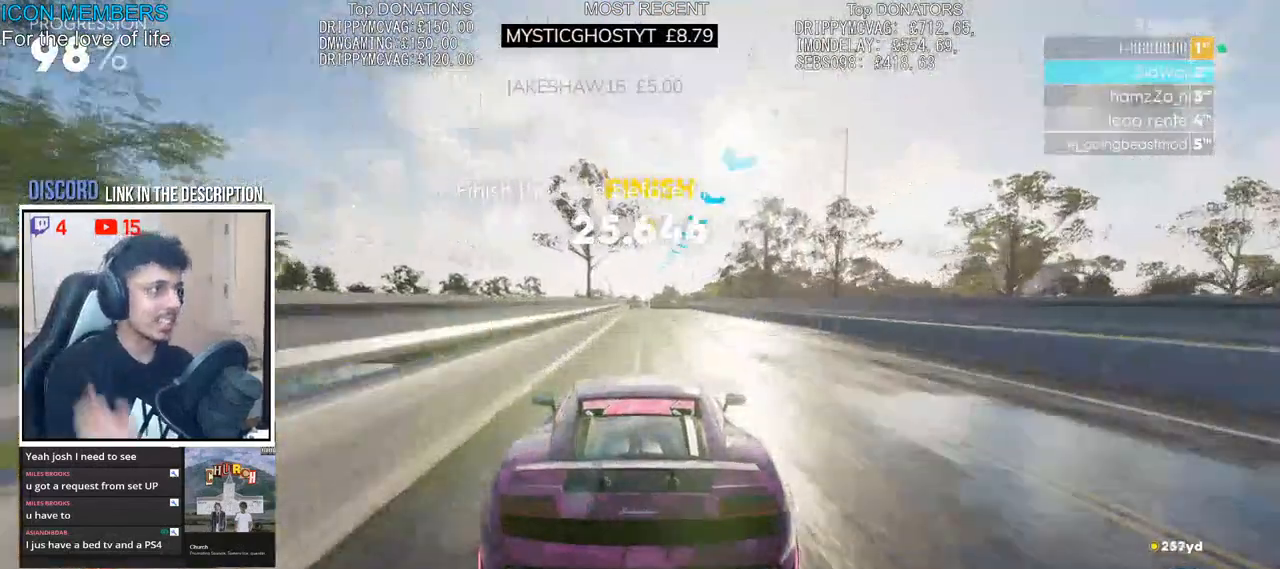
{"dt_ms": 500, "buttons": ["R2"], "left_stick": "center", "right_stick": "center", "events": []}
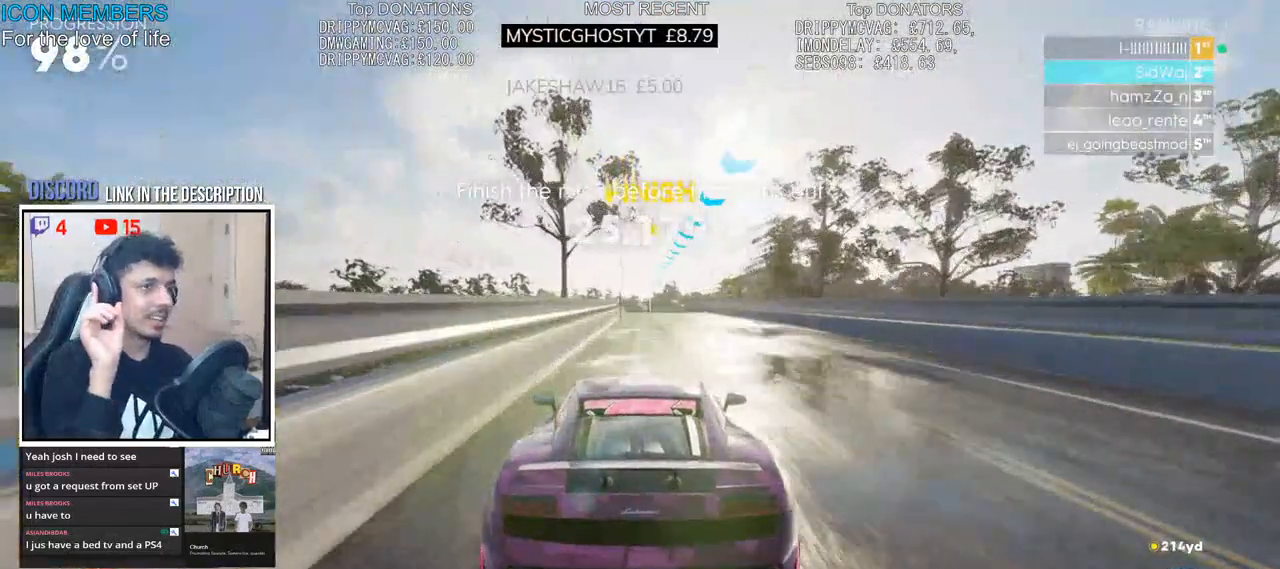
{"dt_ms": 500, "buttons": ["R2"], "left_stick": "center", "right_stick": "center", "events": []}
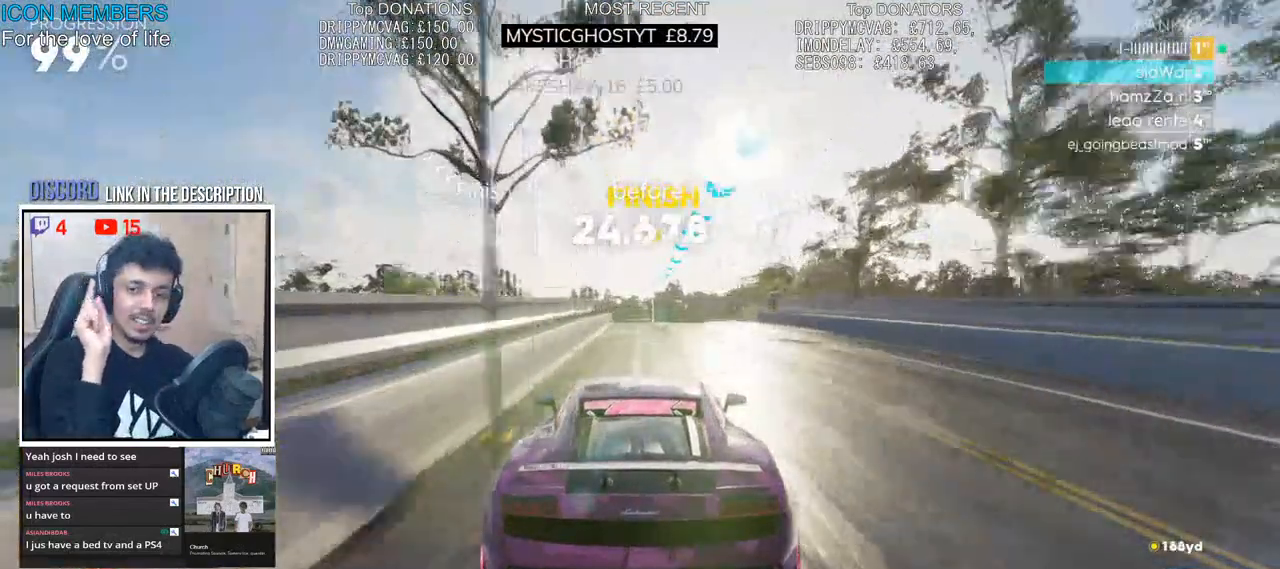
{"dt_ms": 500, "buttons": ["R2"], "left_stick": "center", "right_stick": "center", "events": []}
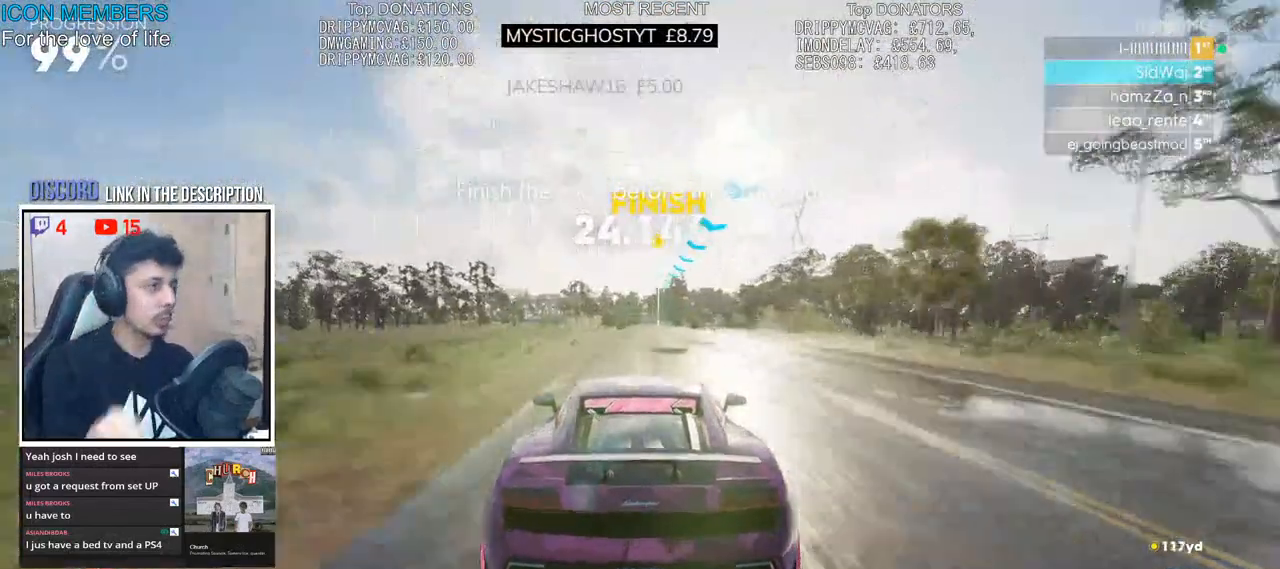
{"dt_ms": 500, "buttons": ["R2"], "left_stick": "center", "right_stick": "center", "events": []}
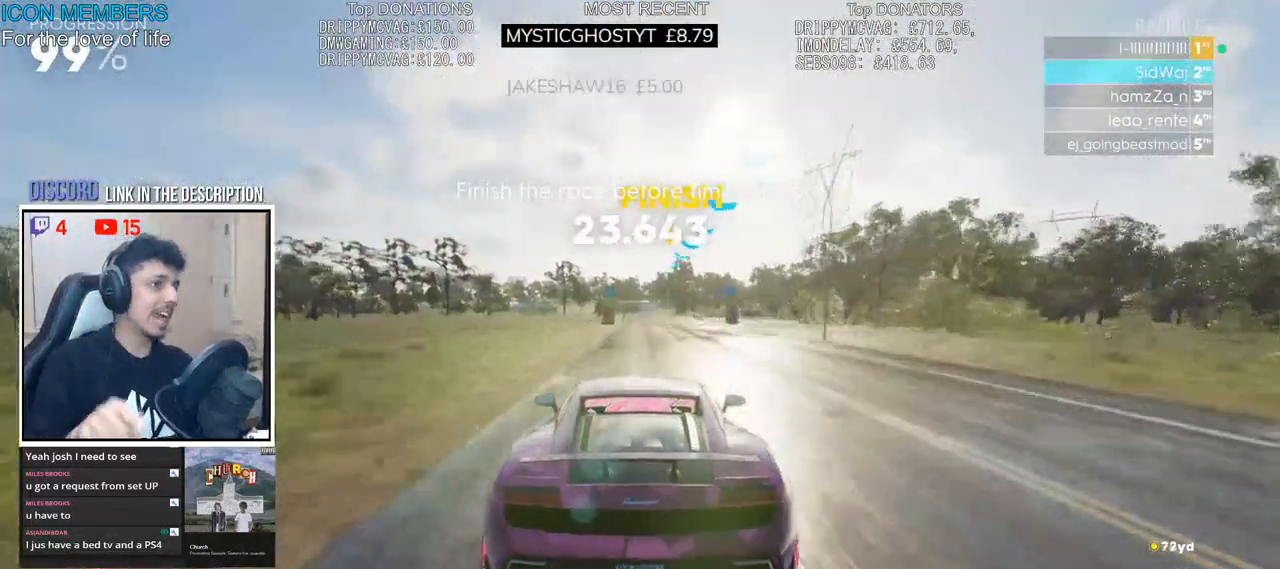
{"dt_ms": 500, "buttons": ["R2"], "left_stick": "center", "right_stick": "center", "events": []}
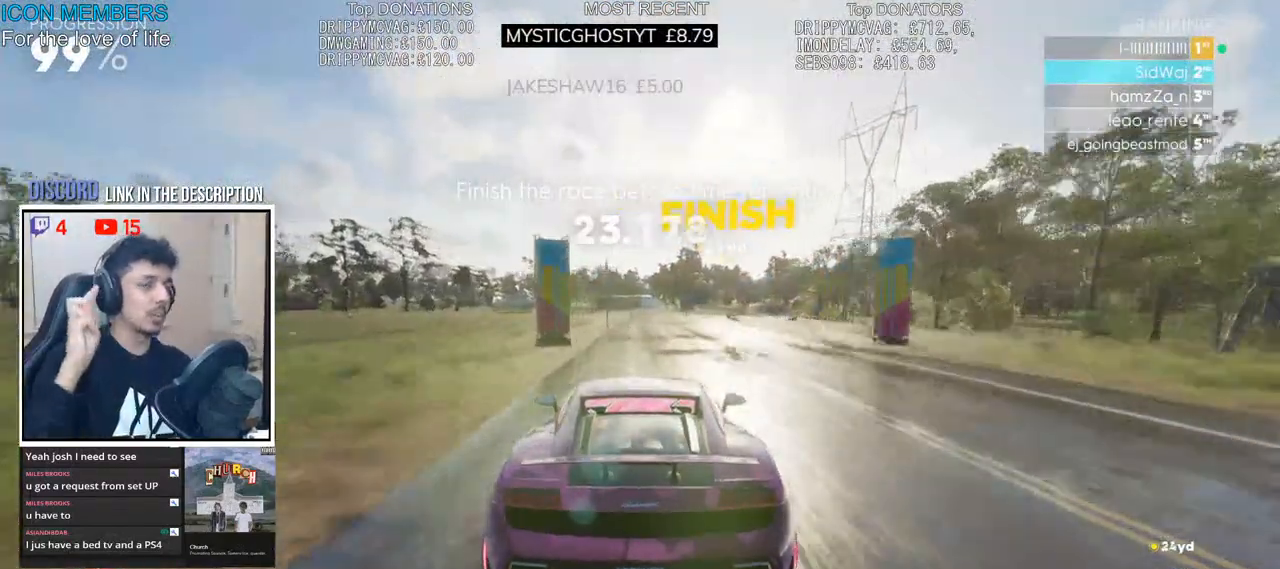
{"dt_ms": 500, "buttons": [], "left_stick": "center", "right_stick": "center", "events": [[67, "R2", "up"]]}